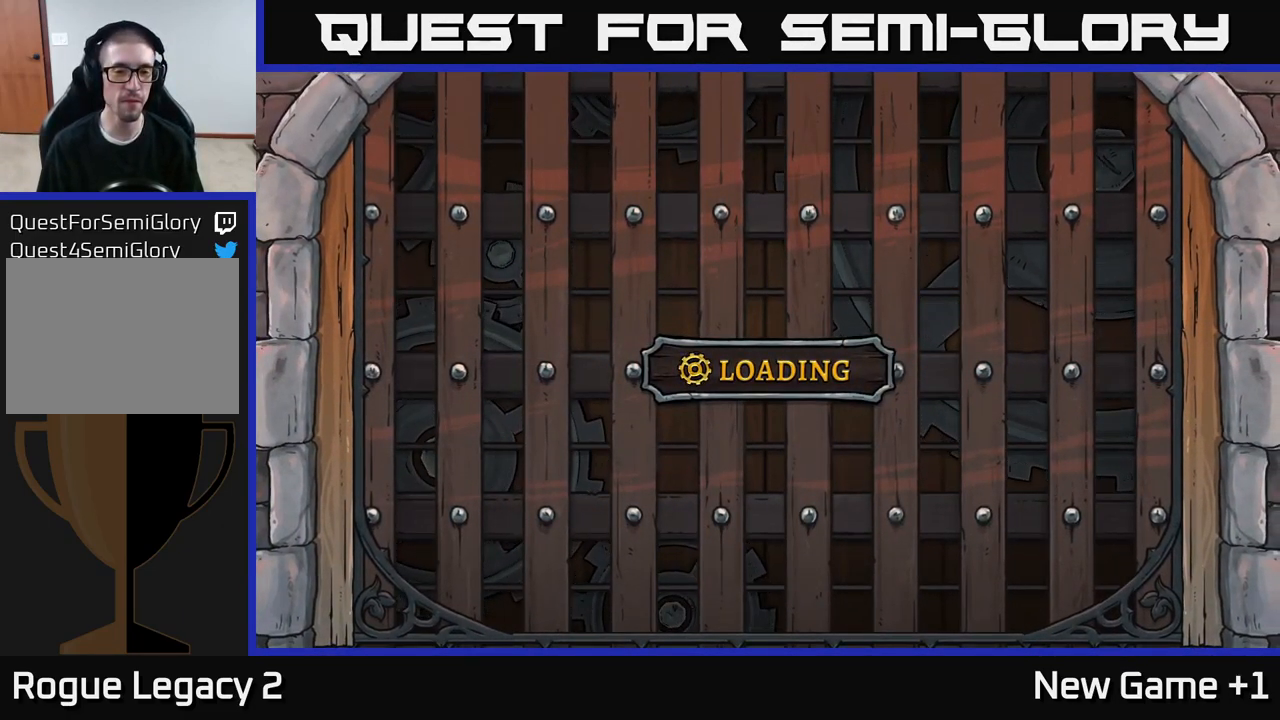
Gameplay with a controller (Xbox layout); each line is a JSON object with the inputs held at the frame after it. "events" lists button and stick changes between this image and that frame as [ms after this image, input, new state], when the widget could be followed in between.
{"buttons": ["A"], "left_stick": "center", "right_stick": "center", "events": [[17, "A", "down"]]}
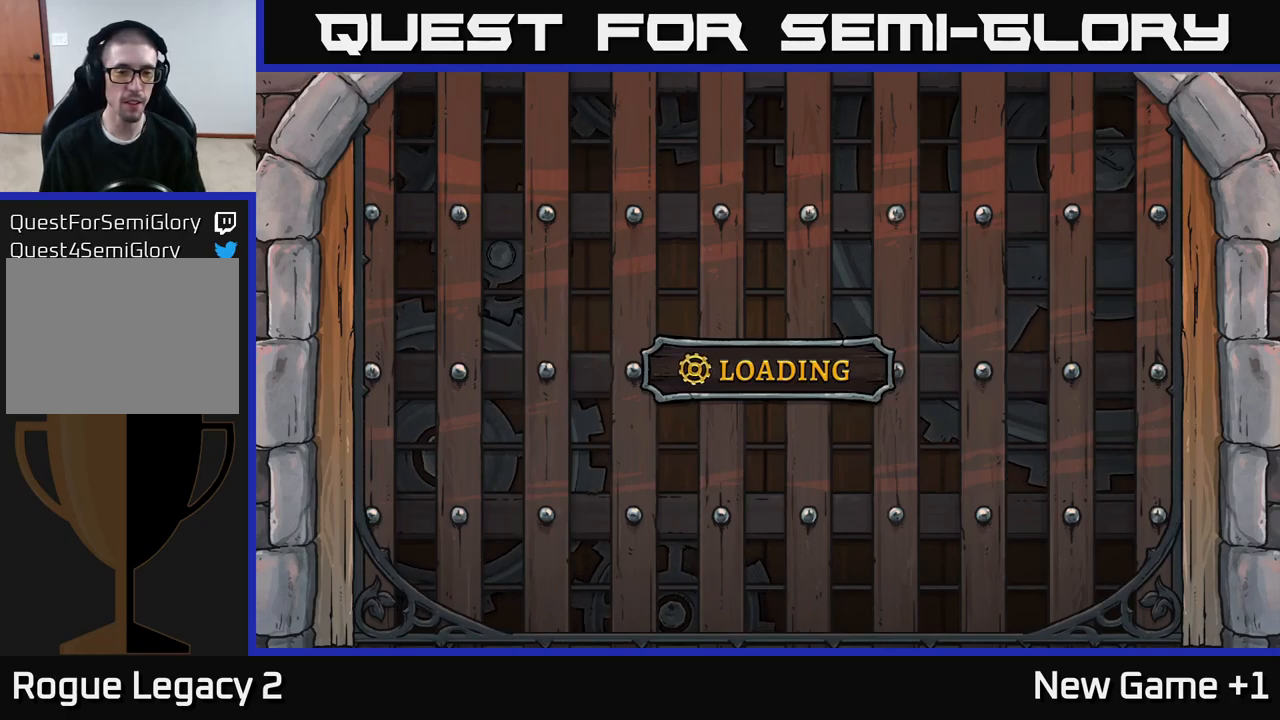
{"buttons": [], "left_stick": "center", "right_stick": "center", "events": [[17, "A", "up"]]}
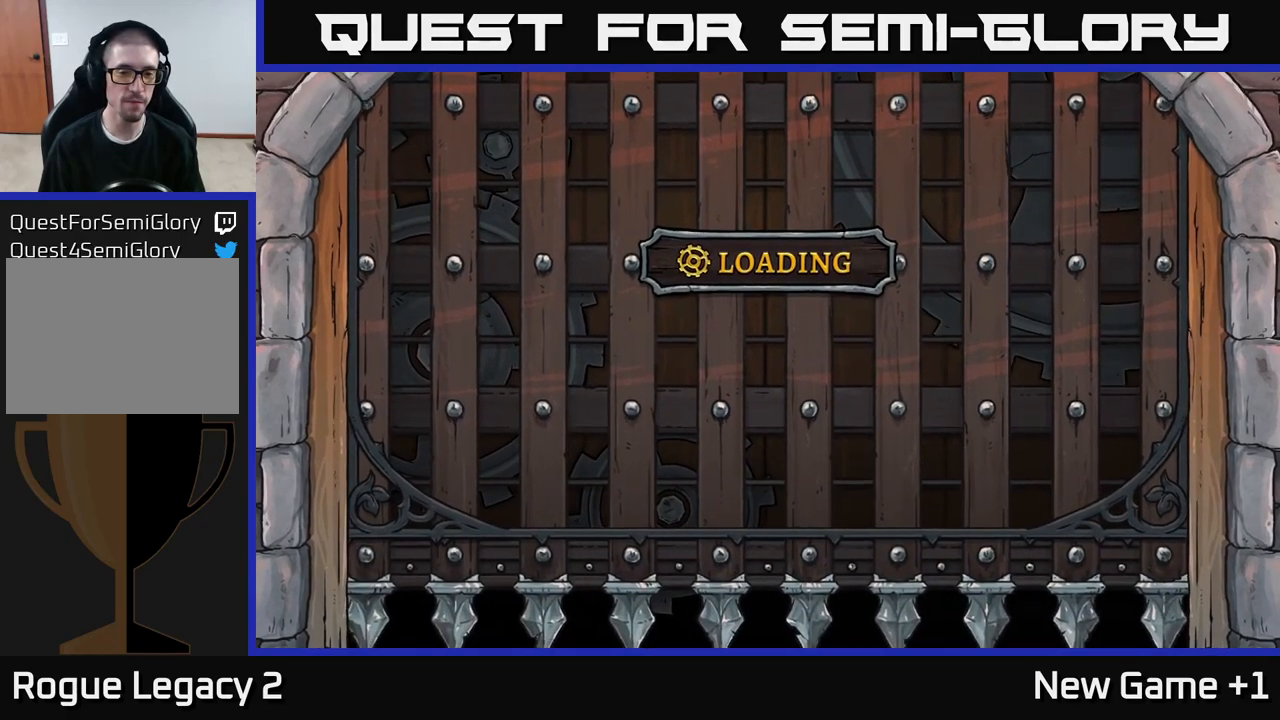
{"buttons": [], "left_stick": "right", "right_stick": "center", "events": [[450, "left_stick", "right"]]}
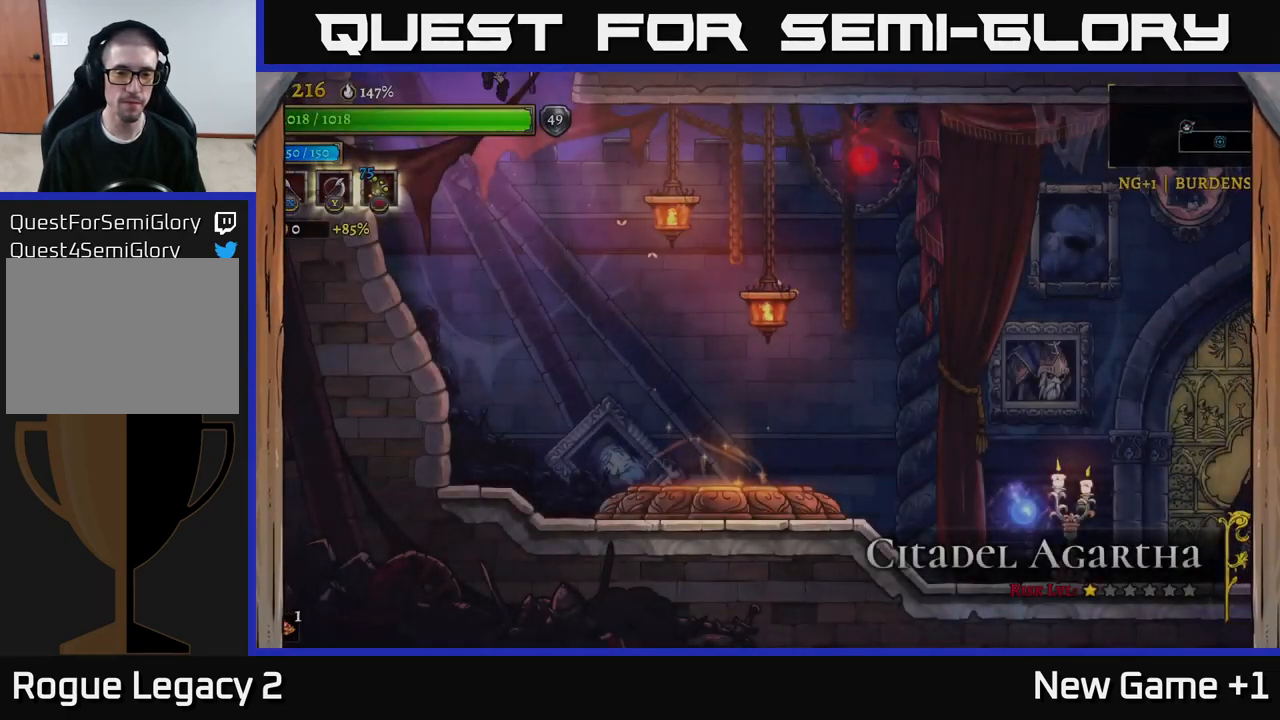
{"buttons": [], "left_stick": "right", "right_stick": "center", "events": []}
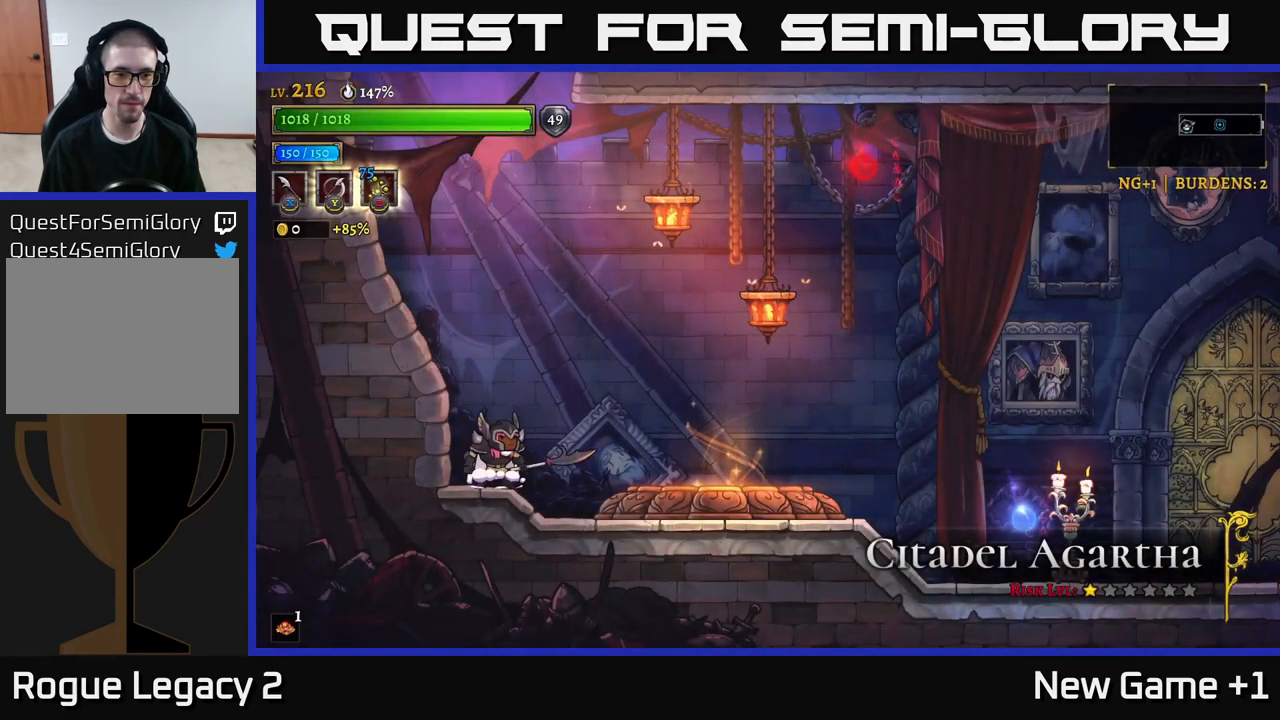
{"buttons": [], "left_stick": "right", "right_stick": "center", "events": []}
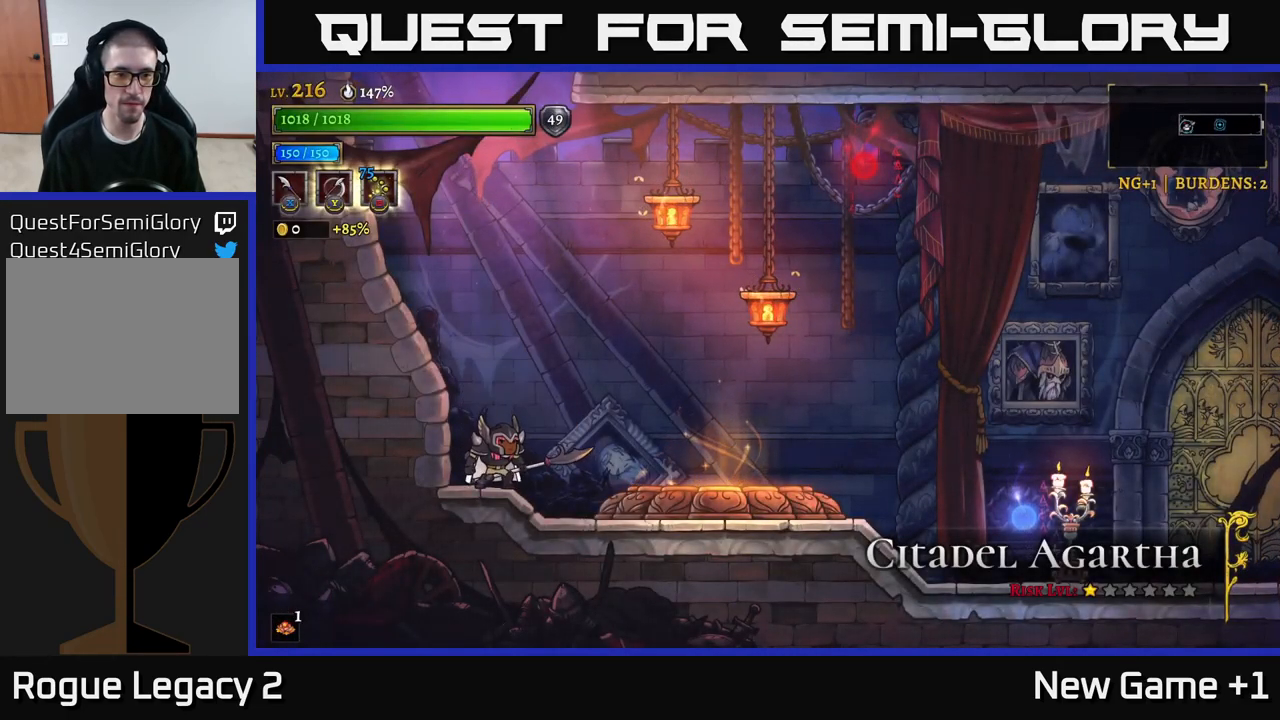
{"buttons": [], "left_stick": "center", "right_stick": "center", "events": [[500, "left_stick", "center"]]}
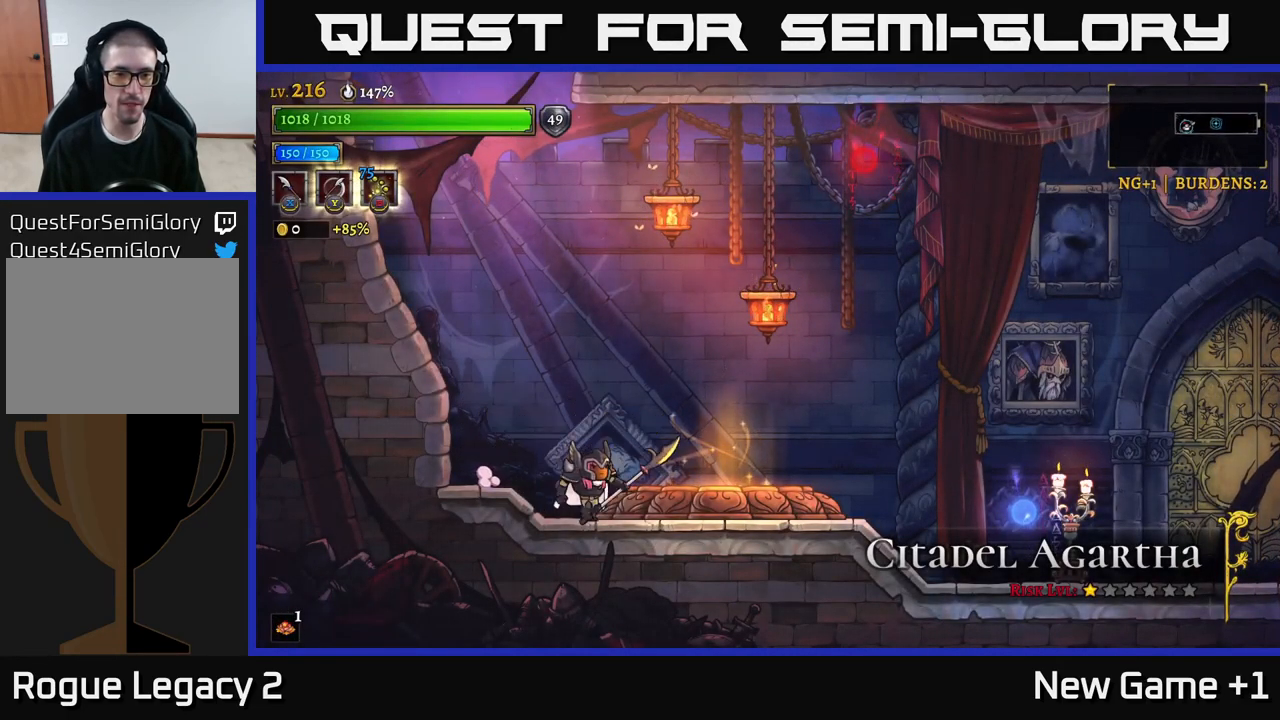
{"buttons": ["R2"], "left_stick": "right", "right_stick": "center", "events": [[200, "left_stick", "right"], [334, "R2", "down"]]}
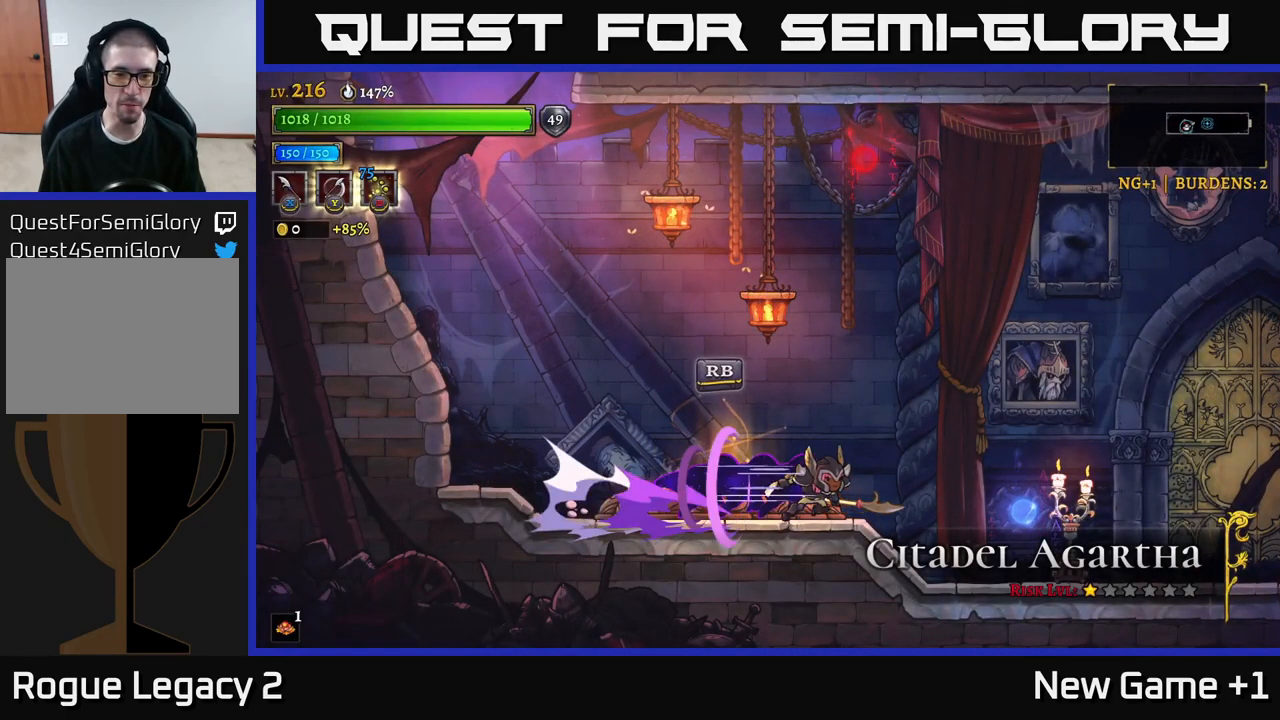
{"buttons": ["A"], "left_stick": "left", "right_stick": "center", "events": [[100, "A", "down"], [167, "left_stick", "left"], [217, "R2", "up"], [217, "X", "down"], [500, "X", "up"]]}
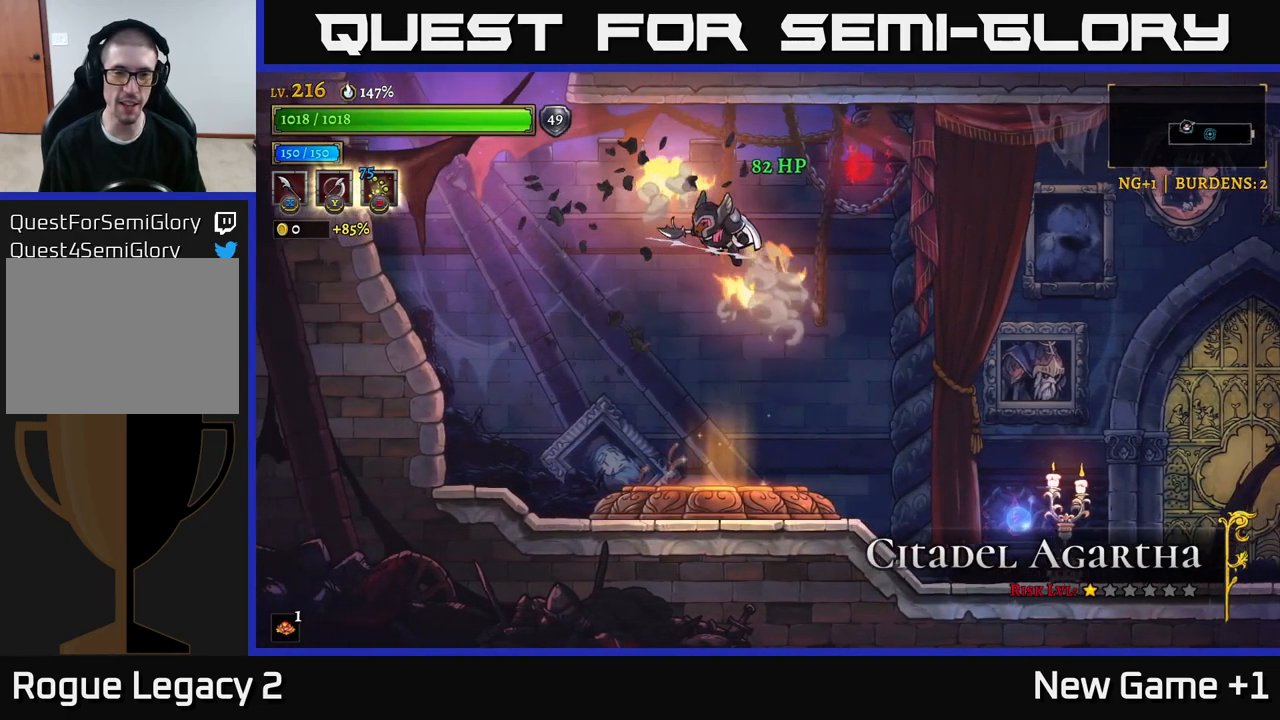
{"buttons": [], "left_stick": "right", "right_stick": "center", "events": [[84, "A", "up"], [117, "X", "down"], [200, "left_stick", "center"], [300, "X", "up"], [317, "left_stick", "right"]]}
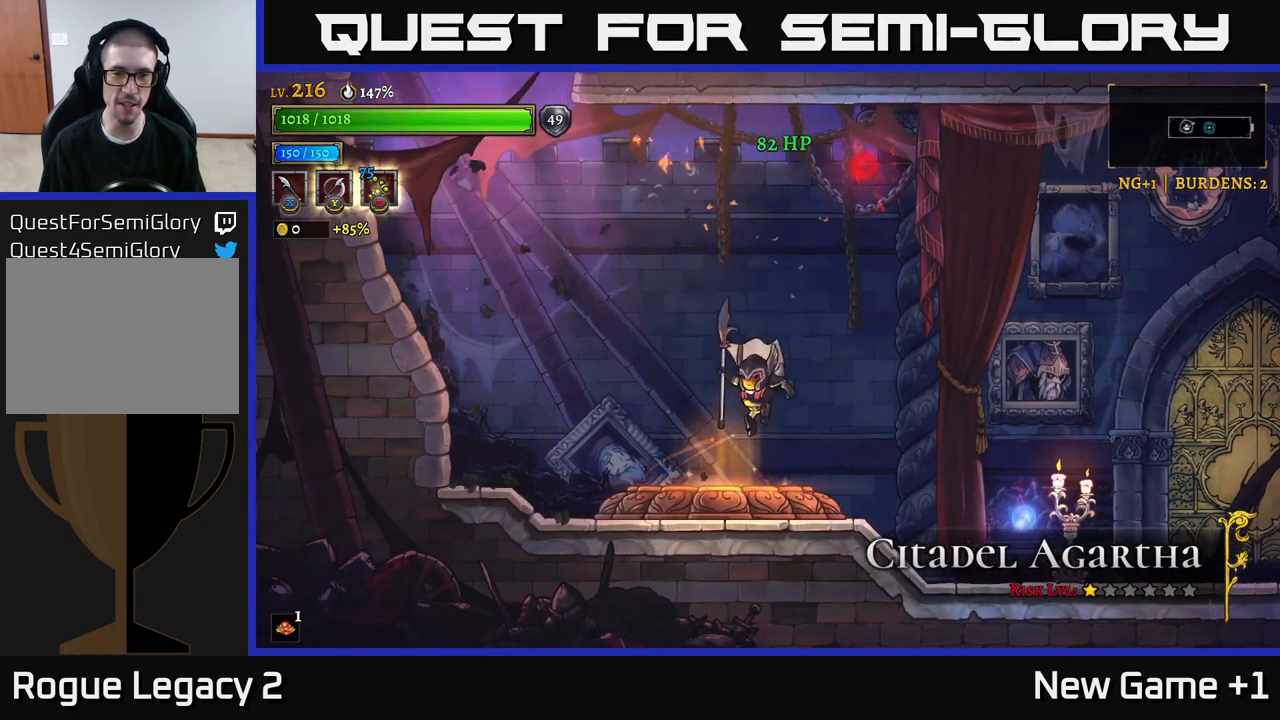
{"buttons": [], "left_stick": "center", "right_stick": "center", "events": [[34, "left_stick", "center"], [267, "R1", "down"], [384, "R1", "up"]]}
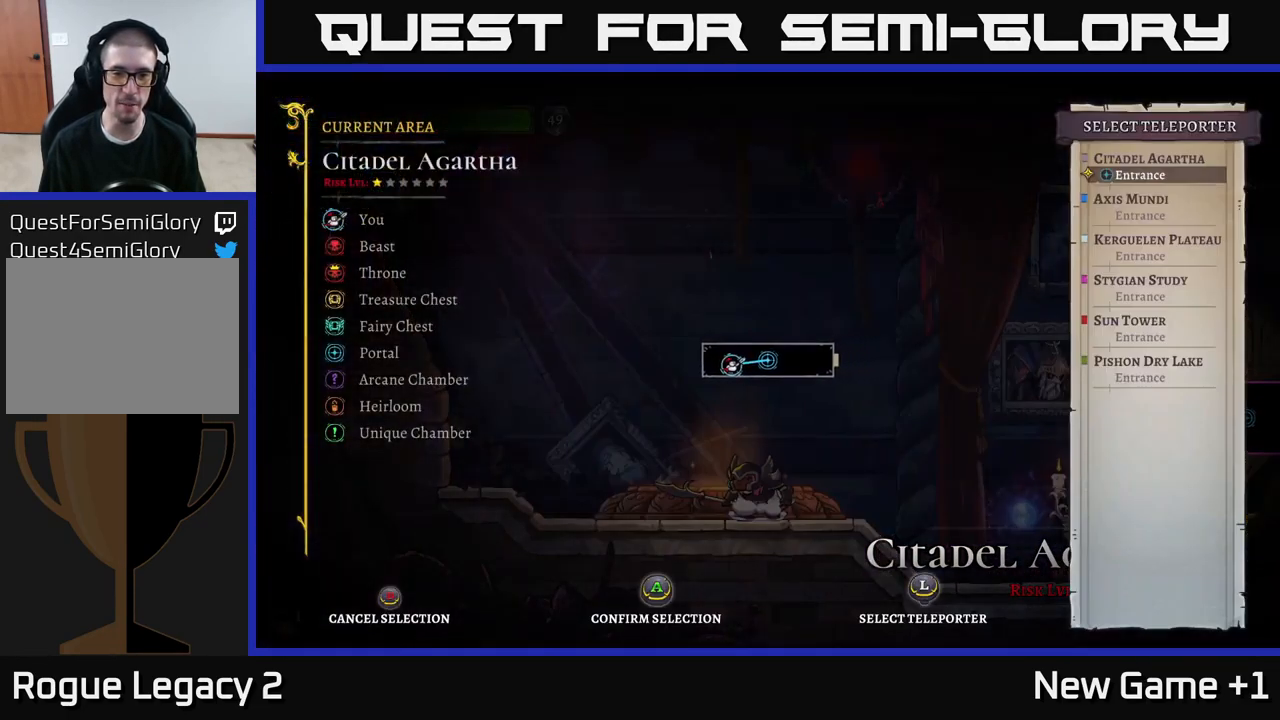
{"buttons": [], "left_stick": "center", "right_stick": "center", "events": [[201, "left_stick", "down"], [417, "left_stick", "center"]]}
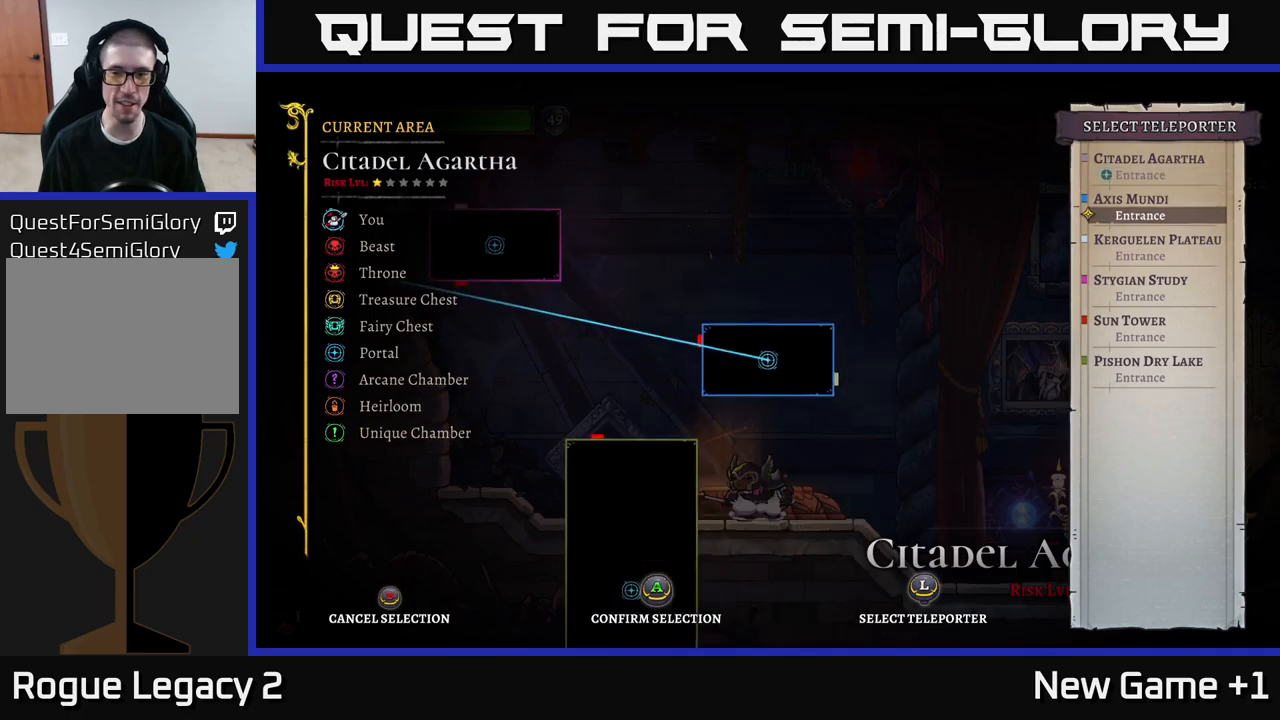
{"buttons": [], "left_stick": "center", "right_stick": "center", "events": [[283, "left_stick", "down"], [467, "left_stick", "center"]]}
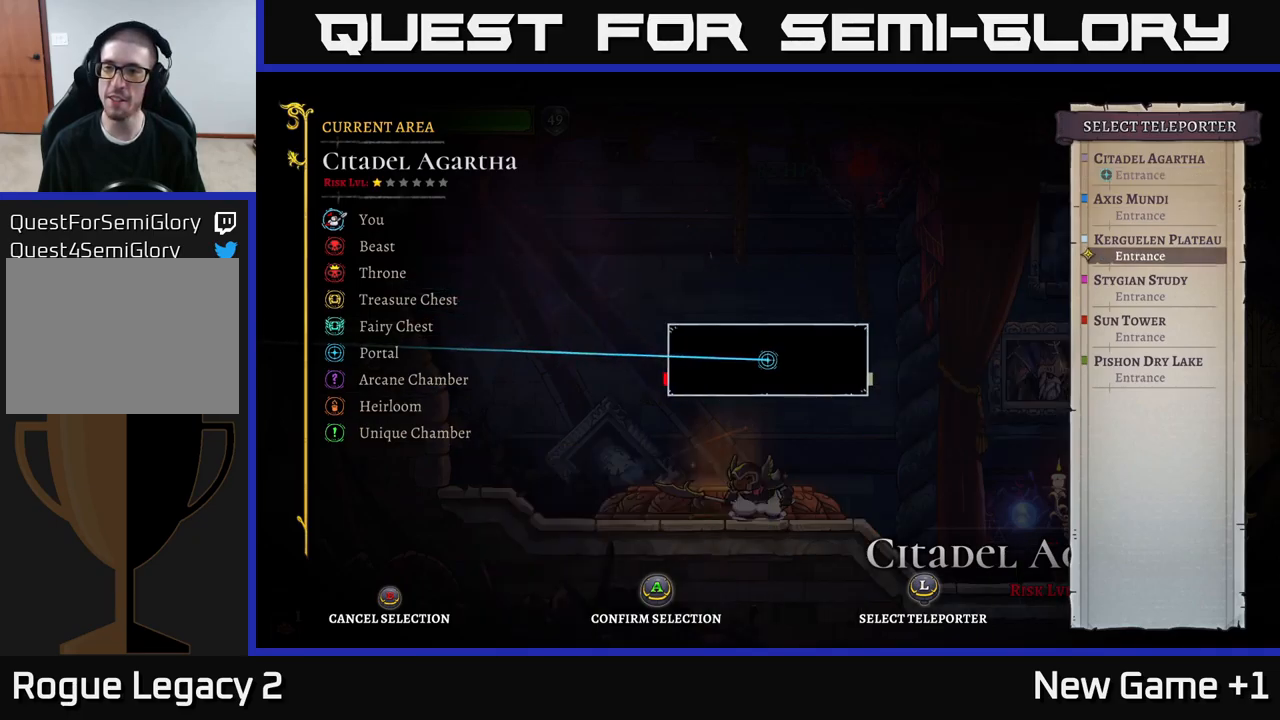
{"buttons": [], "left_stick": "center", "right_stick": "center", "events": [[50, "left_stick", "down"], [167, "left_stick", "center"], [300, "left_stick", "down"], [400, "left_stick", "center"]]}
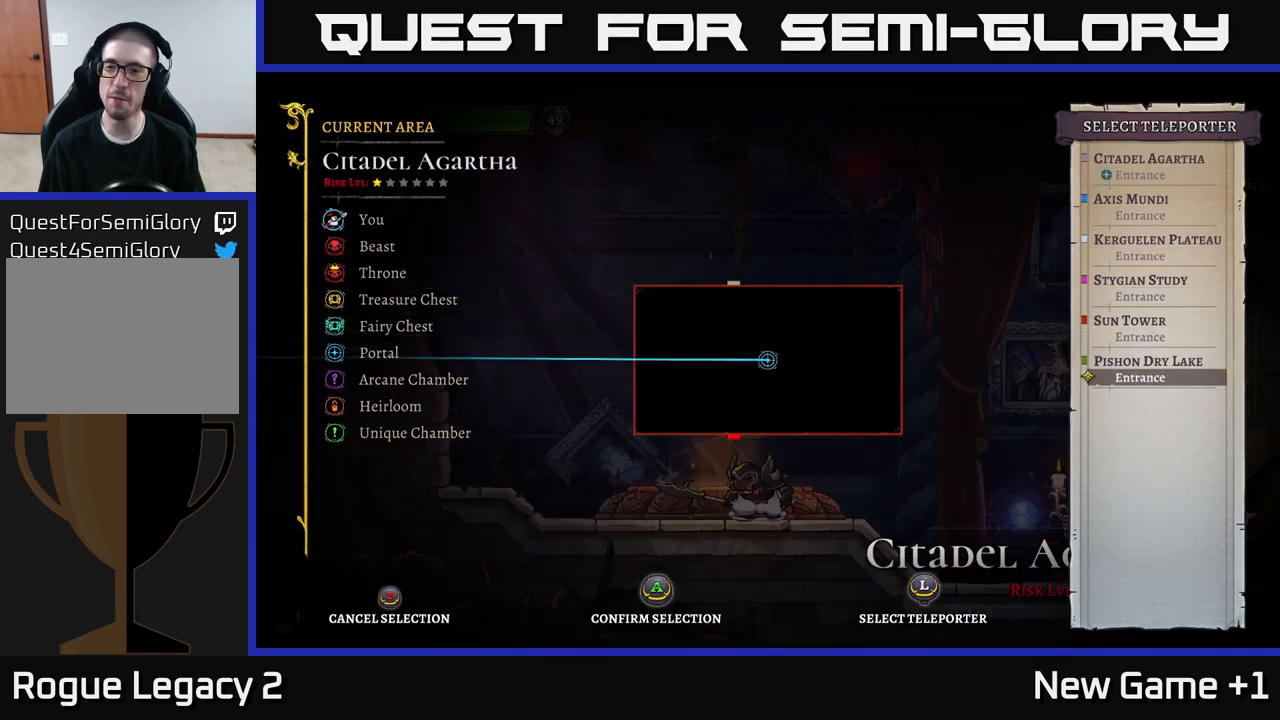
{"buttons": [], "left_stick": "center", "right_stick": "center", "events": [[17, "left_stick", "down"], [183, "A", "down"], [183, "left_stick", "center"], [350, "A", "up"]]}